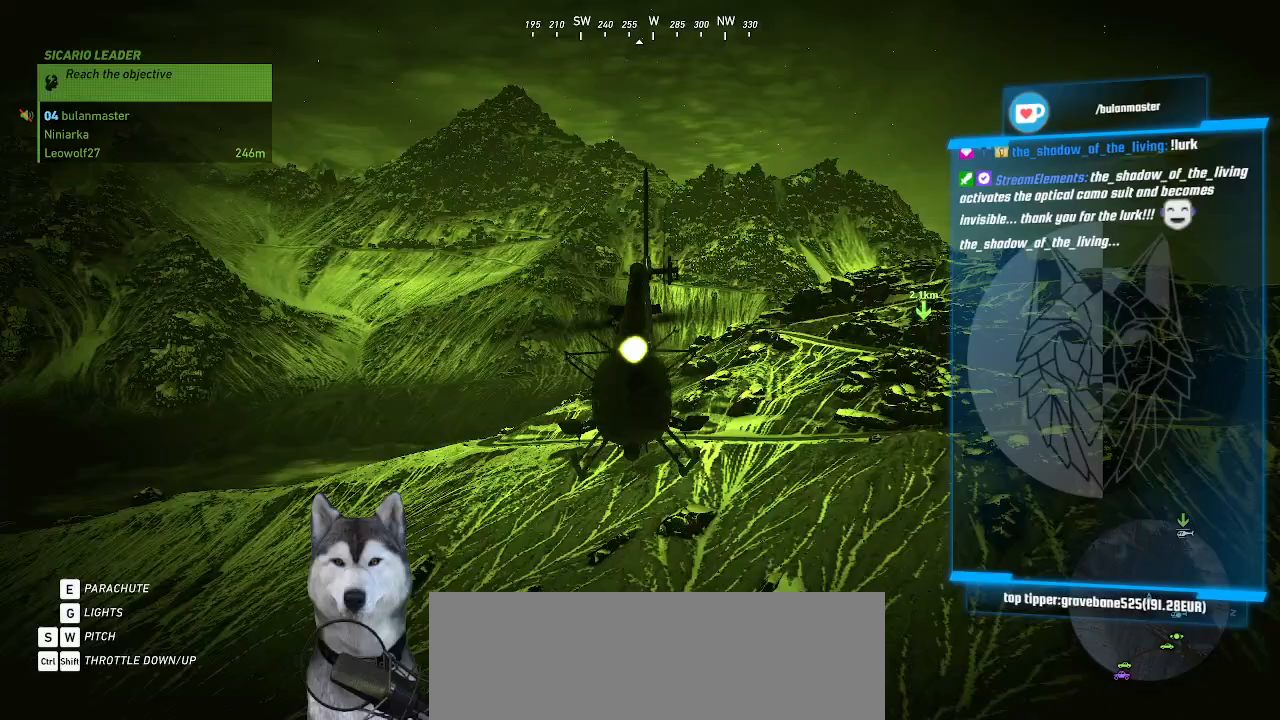
Gameplay with keyboard and mouse; each line is a JSON object with the keys and mouse buttons held at the frame after it. "events" lists presses ("down") and releases ("up") of ".", "/", "0", "1", "2", "3", "4", "5", "6", "7", "8", "9", "a", "alt_l", "alt_r", "b", "backslash", "backspace", "c", "caps_lock", "comma", "ctrl_l", "ctrl_r", "d", "e", "equals", "f", "g", "h", "i", "j", "k", "l", "lbracket", "m", "n", "o", "p", "q", "quote", "r", "rbracket", "return", "s", "semicolon", "shift_l", "shift_r", "space", "t", "tab", "tilde", "u", "v", "w", "x", "y", "z", "mouse_left", "mouse_wheel" and "mouse_right" between this image and that frame as [ms after this image, input, new state], when the widget could be followed in between. "mouse_left", "mouse_wheel", "mouse_right" = the "left", "wheel", "right" buttons of the "mouse" list. No other keys are recorded. "wheel" means that the mouse wheel is clicked or scrolled. "mouse_move" is the direction in which the mouse moves at that frame (one of eight, or "still"), when it could be read. Not read: minus.
{"keys": ["shift_l", "w"], "mouse": [], "mouse_move": "still", "events": []}
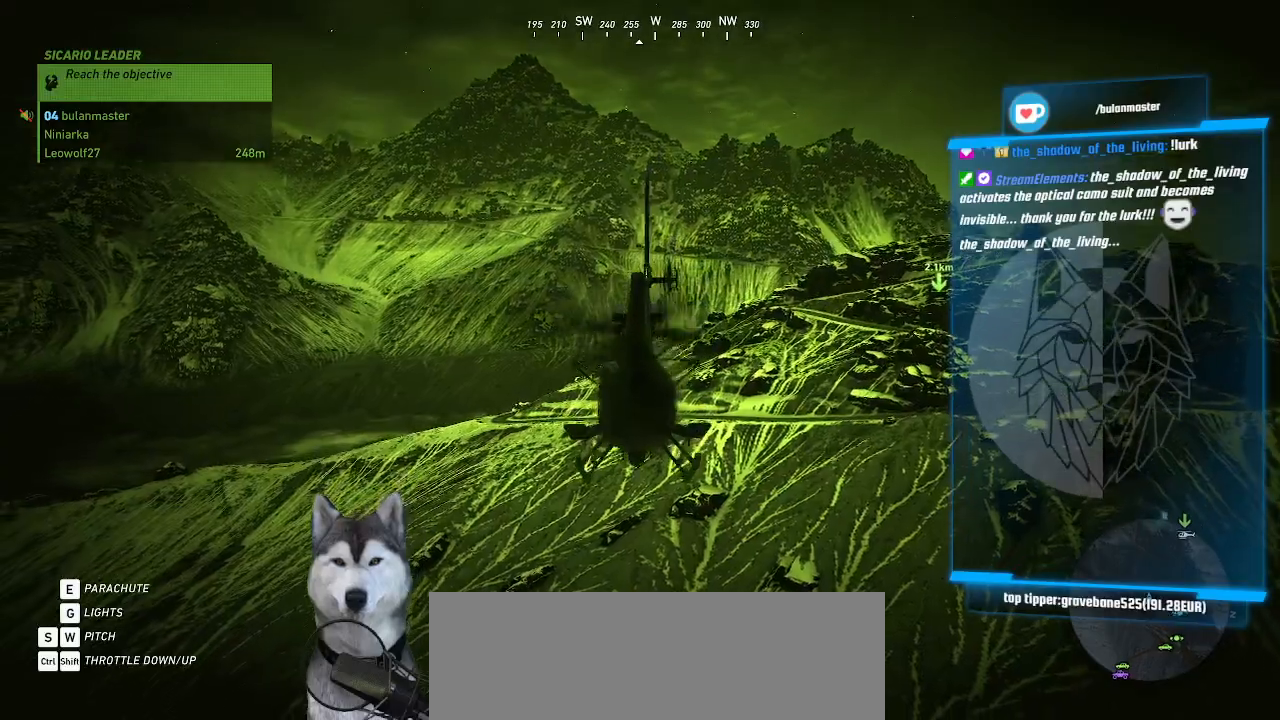
{"keys": ["shift_l", "w"], "mouse": [], "mouse_move": "still", "events": []}
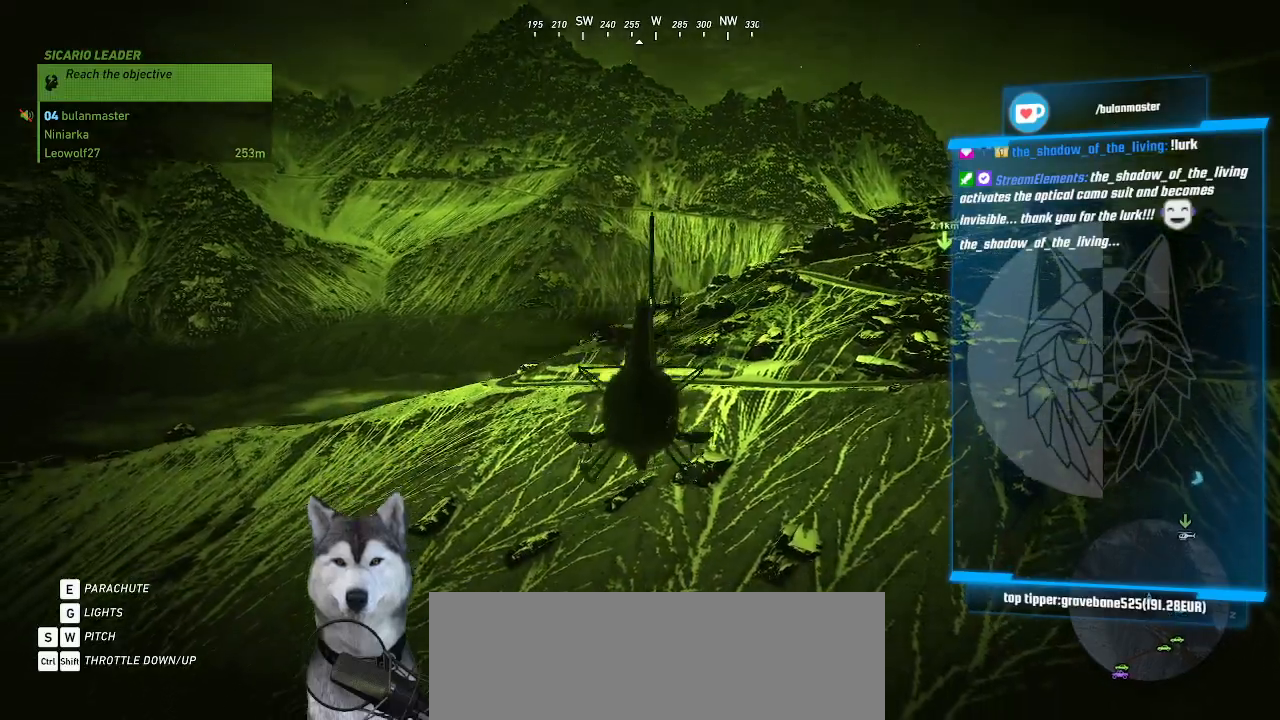
{"keys": ["shift_l", "w"], "mouse": [], "mouse_move": "still", "events": []}
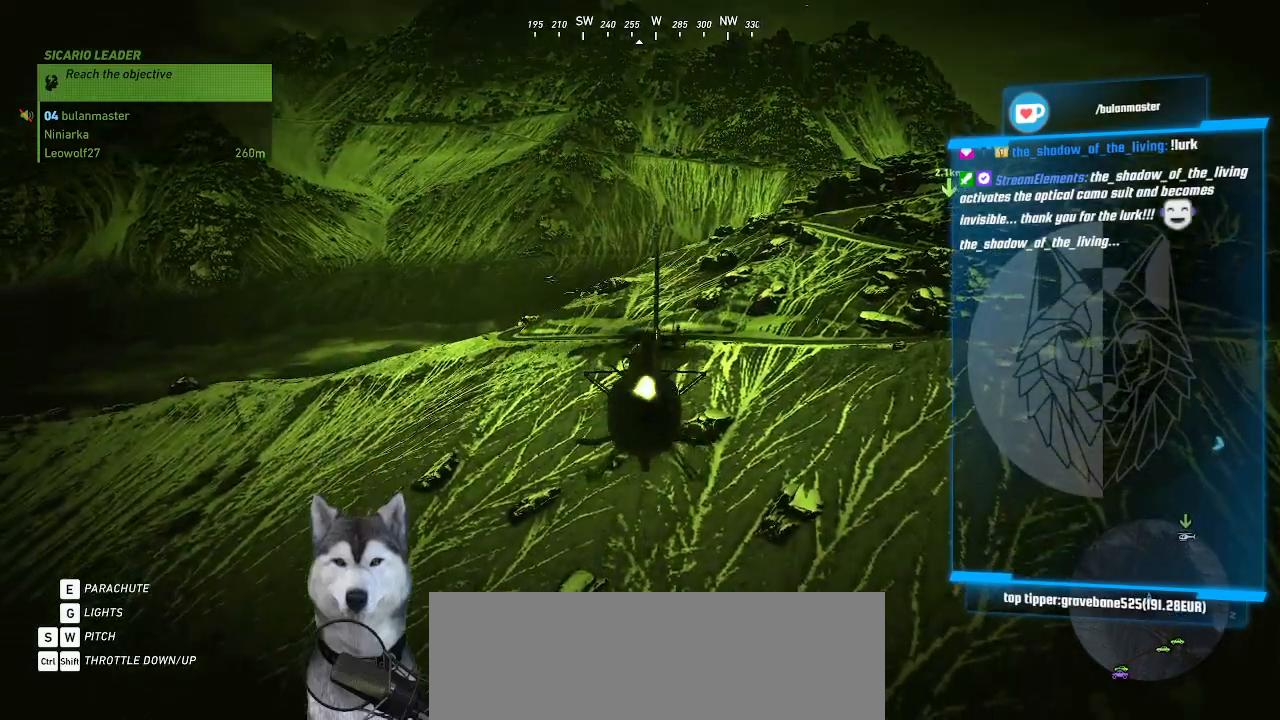
{"keys": ["shift_l", "w"], "mouse": [], "mouse_move": "still", "events": []}
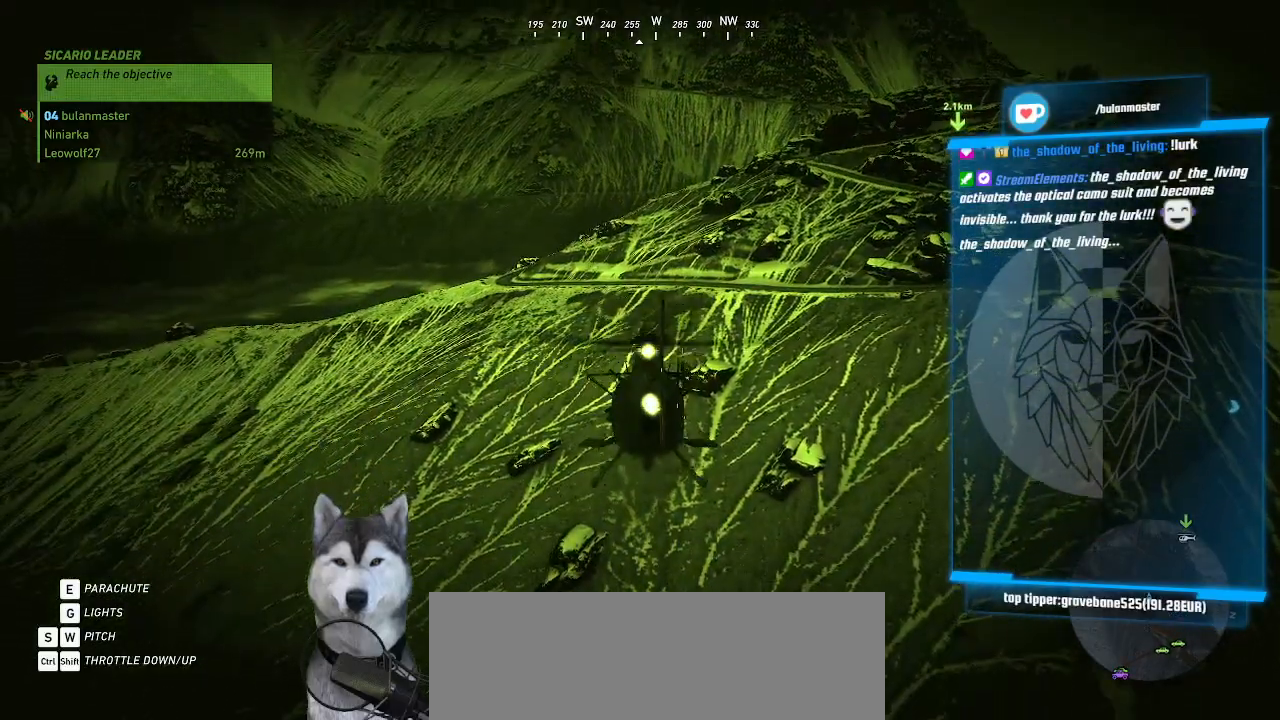
{"keys": ["shift_l", "w"], "mouse": [], "mouse_move": "still", "events": []}
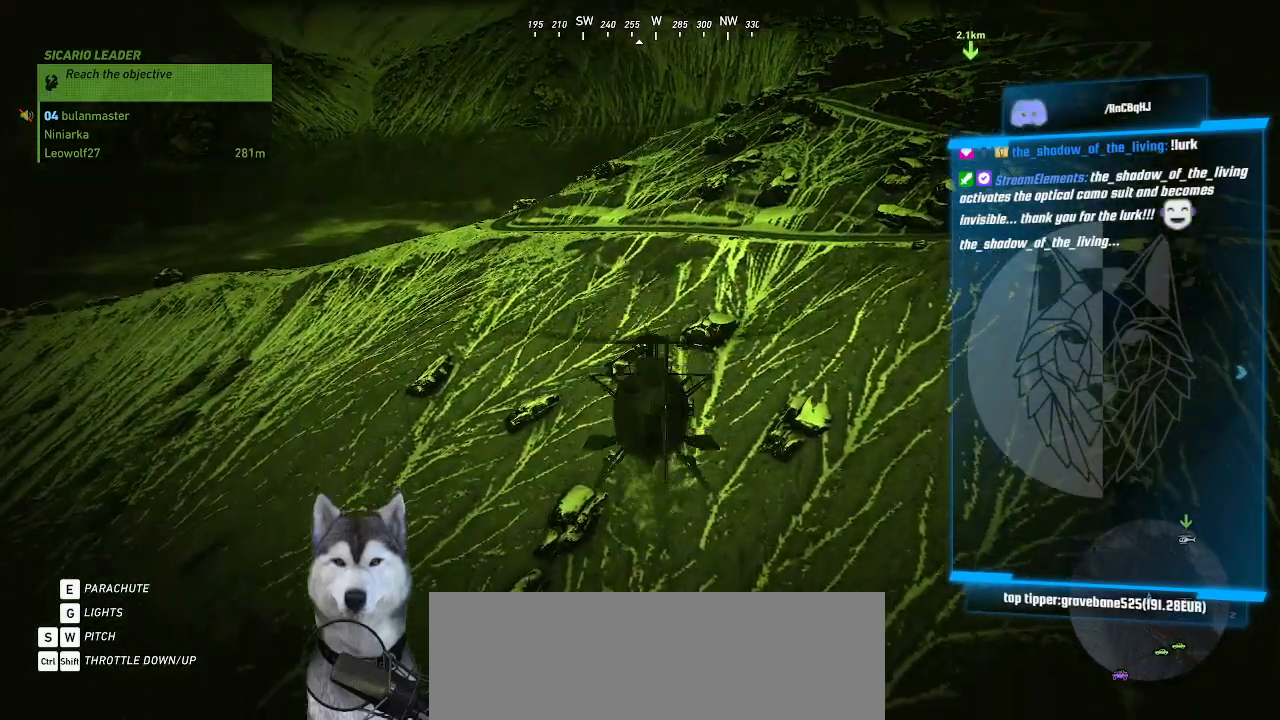
{"keys": ["shift_l", "w"], "mouse": [], "mouse_move": "still", "events": []}
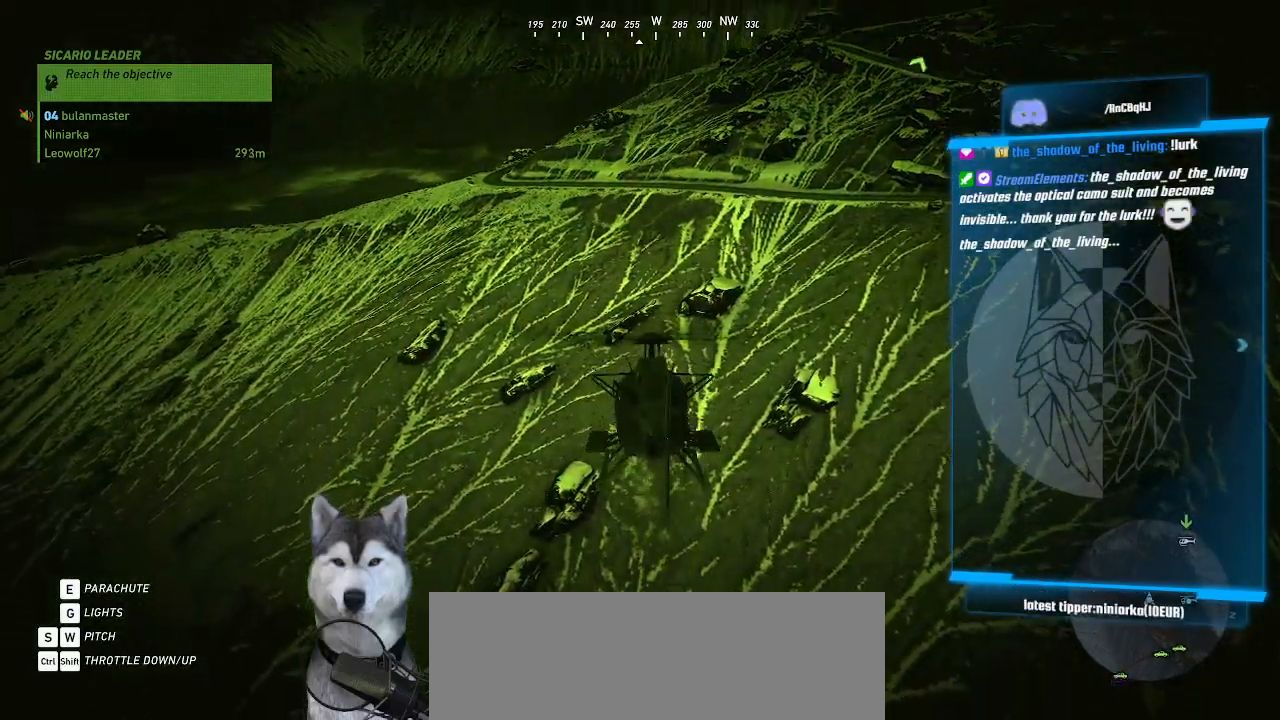
{"keys": ["shift_l", "w"], "mouse": [], "mouse_move": "still", "events": []}
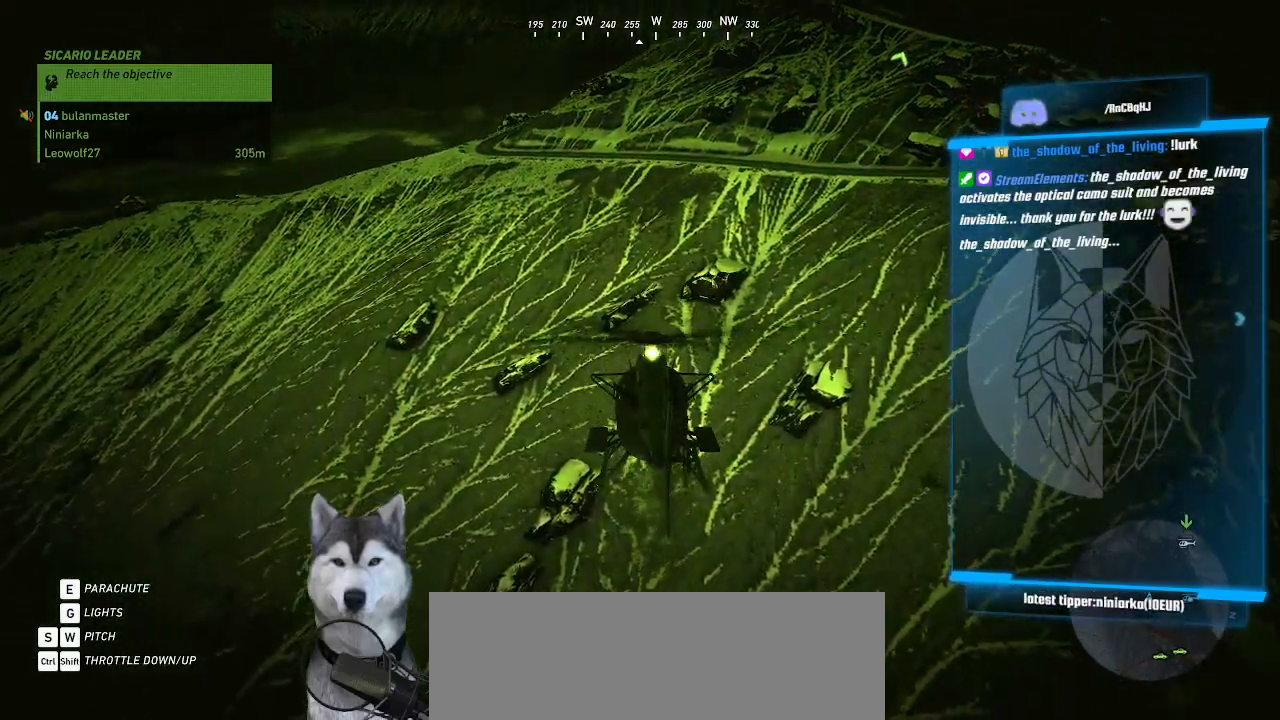
{"keys": ["shift_l", "w"], "mouse": [], "mouse_move": "still", "events": []}
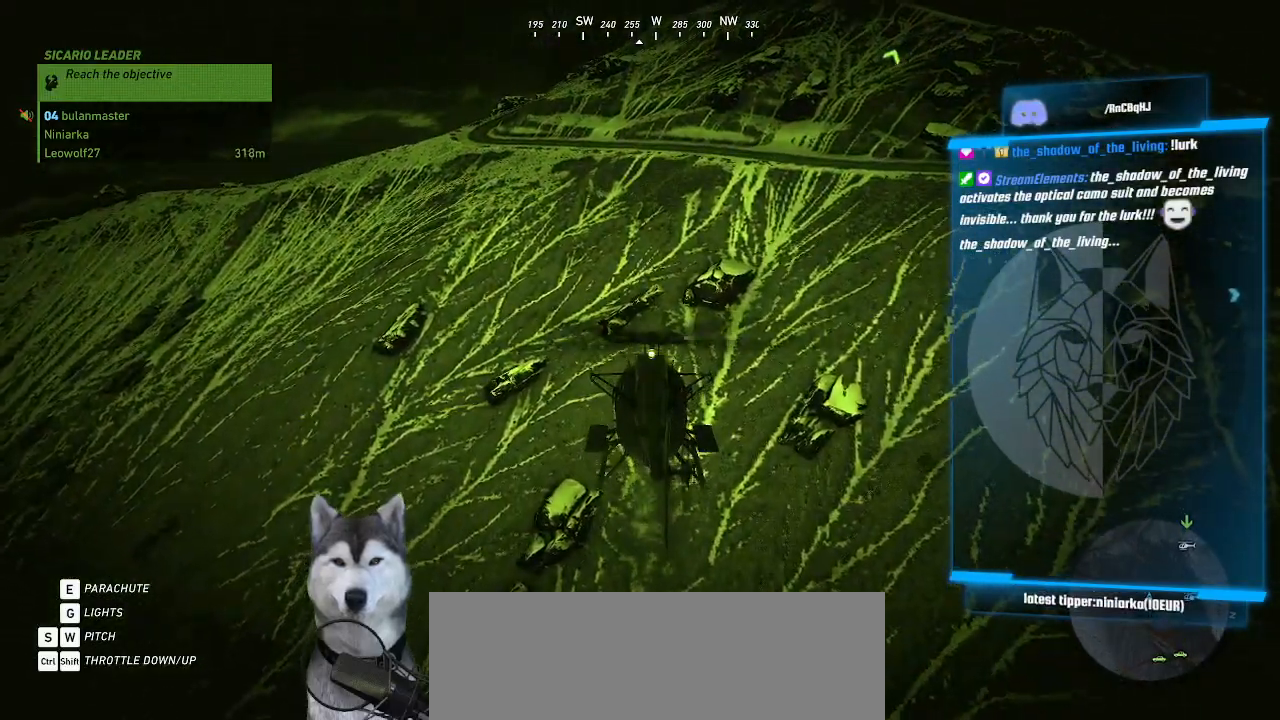
{"keys": ["shift_l", "w"], "mouse": [], "mouse_move": "still", "events": [[100, "a", "down"], [300, "a", "up"]]}
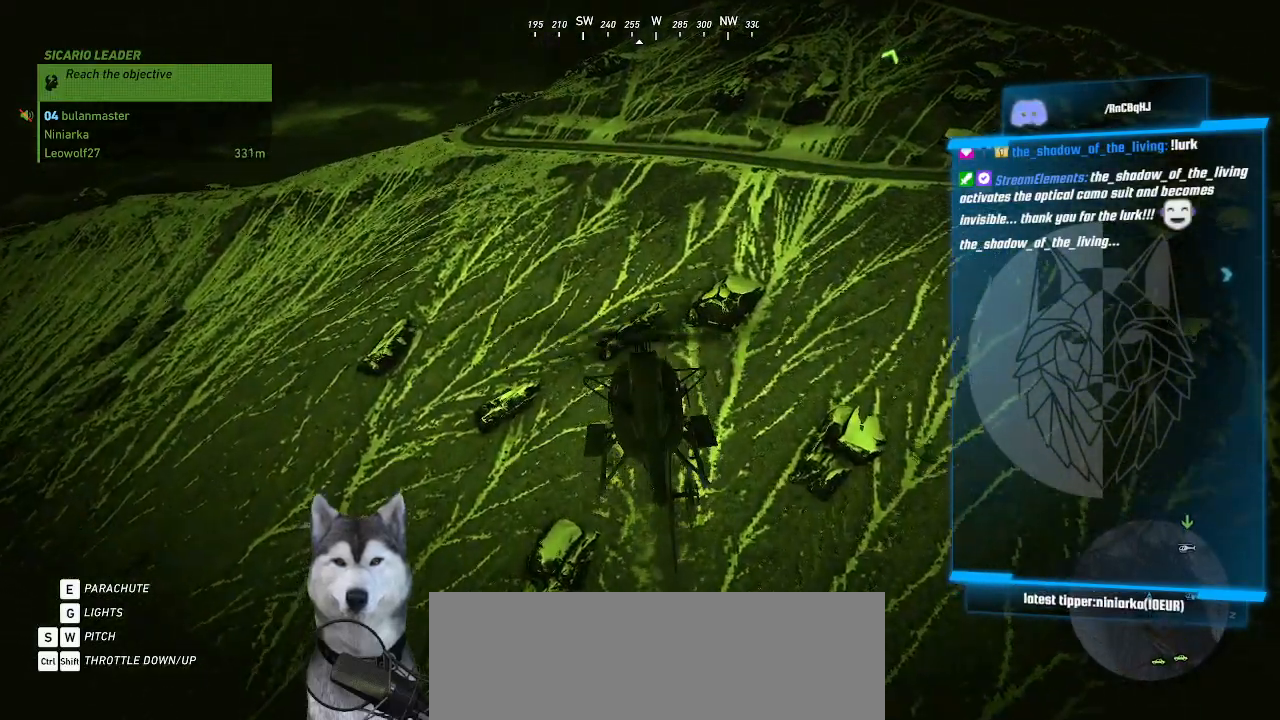
{"keys": ["shift_l", "w"], "mouse": [], "mouse_move": "still", "events": []}
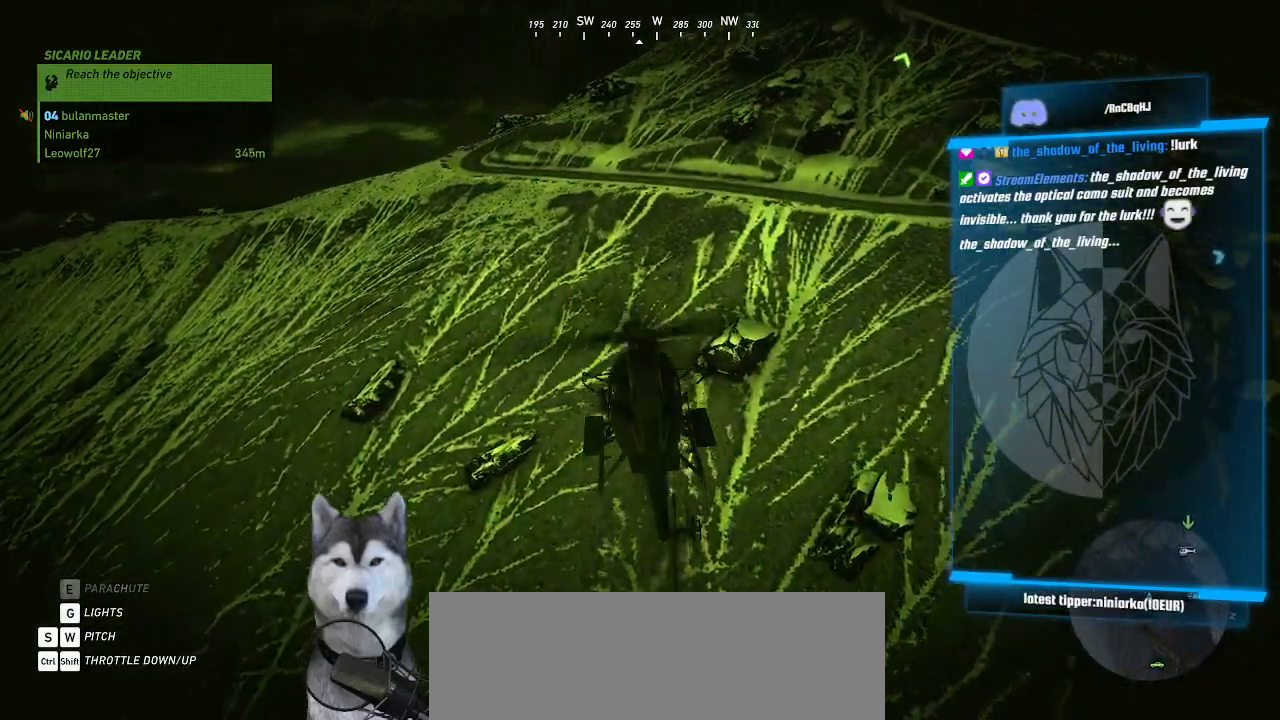
{"keys": ["shift_l", "w"], "mouse": [], "mouse_move": "still", "events": []}
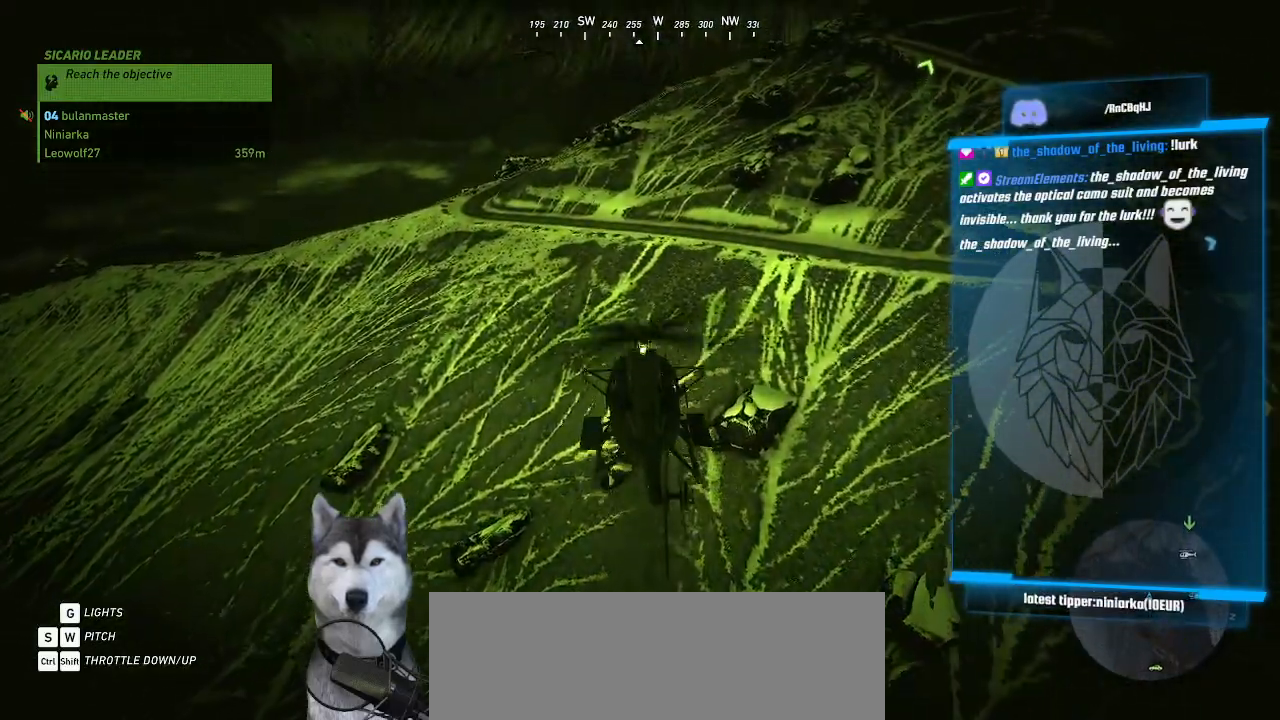
{"keys": ["shift_l"], "mouse": [], "mouse_move": "still", "events": [[267, "w", "up"]]}
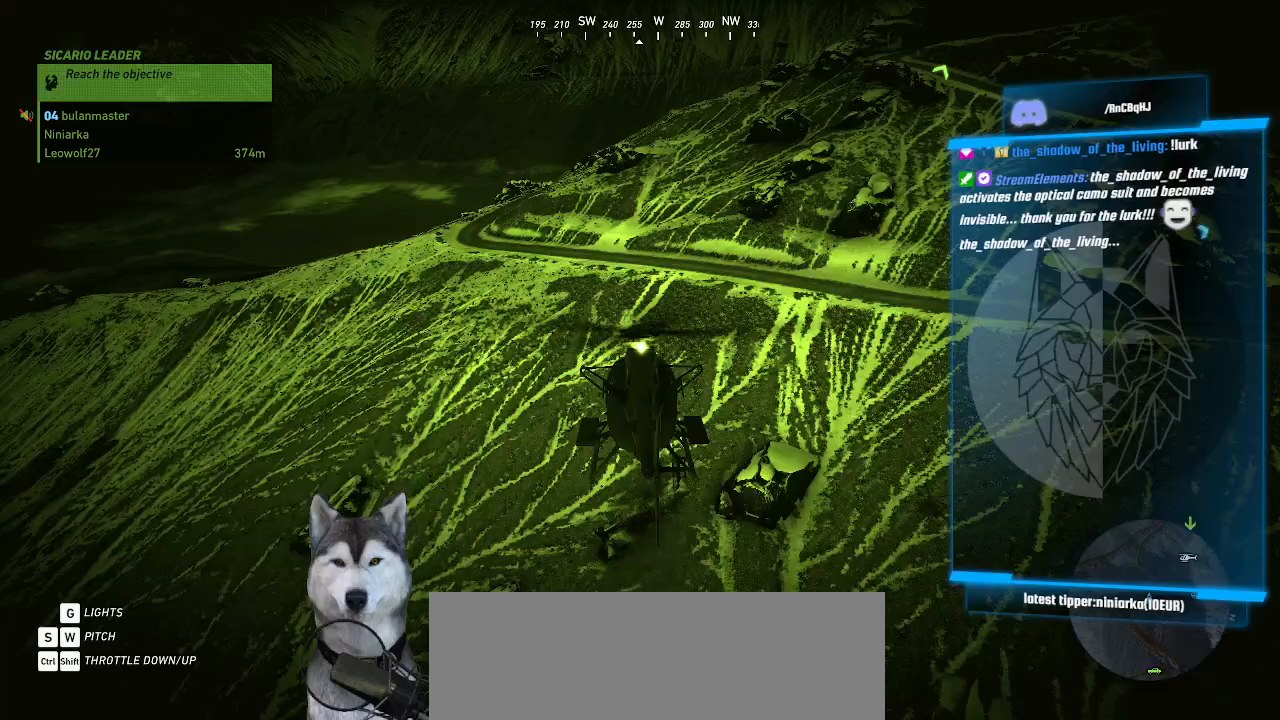
{"keys": ["shift_l"], "mouse": [], "mouse_move": "still", "events": []}
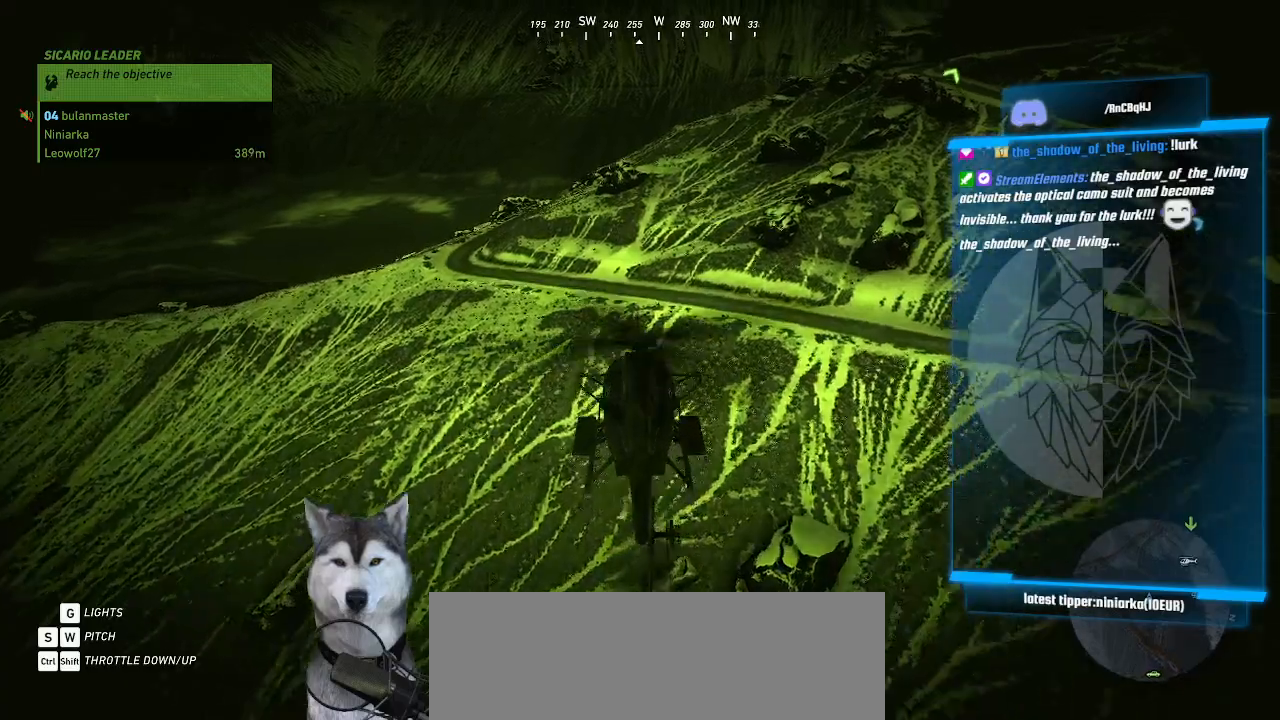
{"keys": ["shift_l"], "mouse": [], "mouse_move": "still", "events": []}
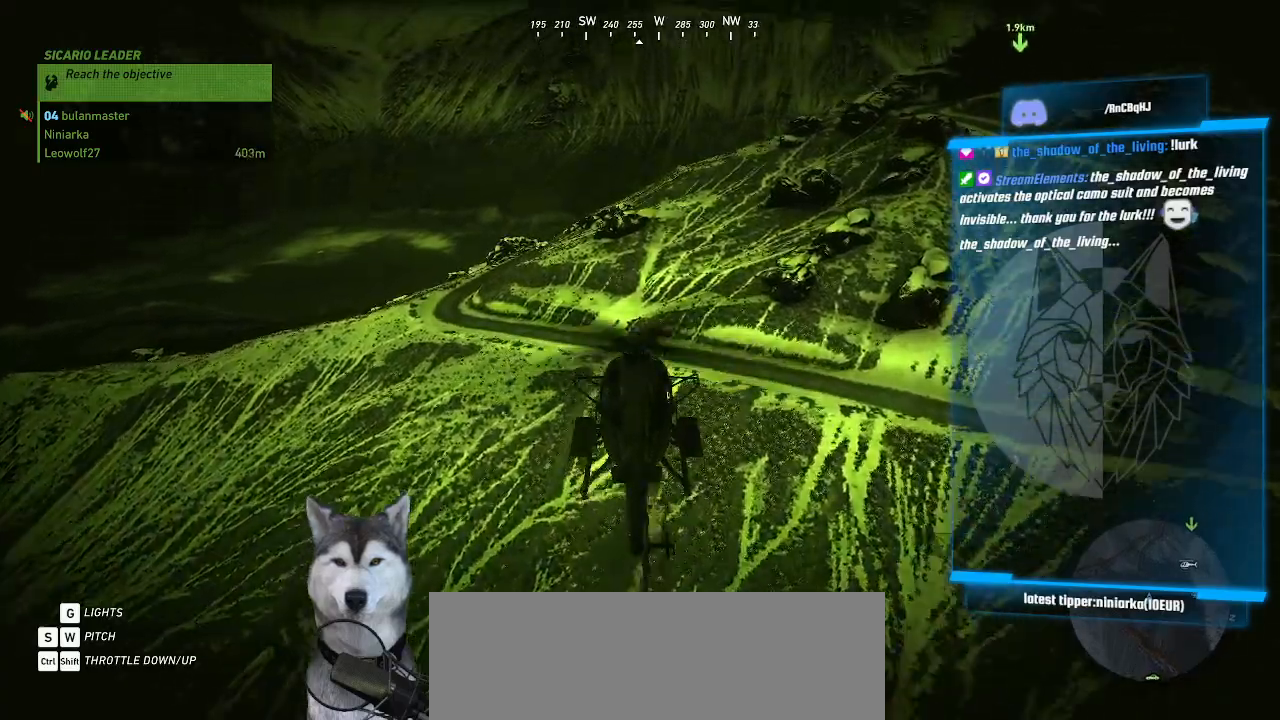
{"keys": ["shift_l"], "mouse": [], "mouse_move": "still", "events": []}
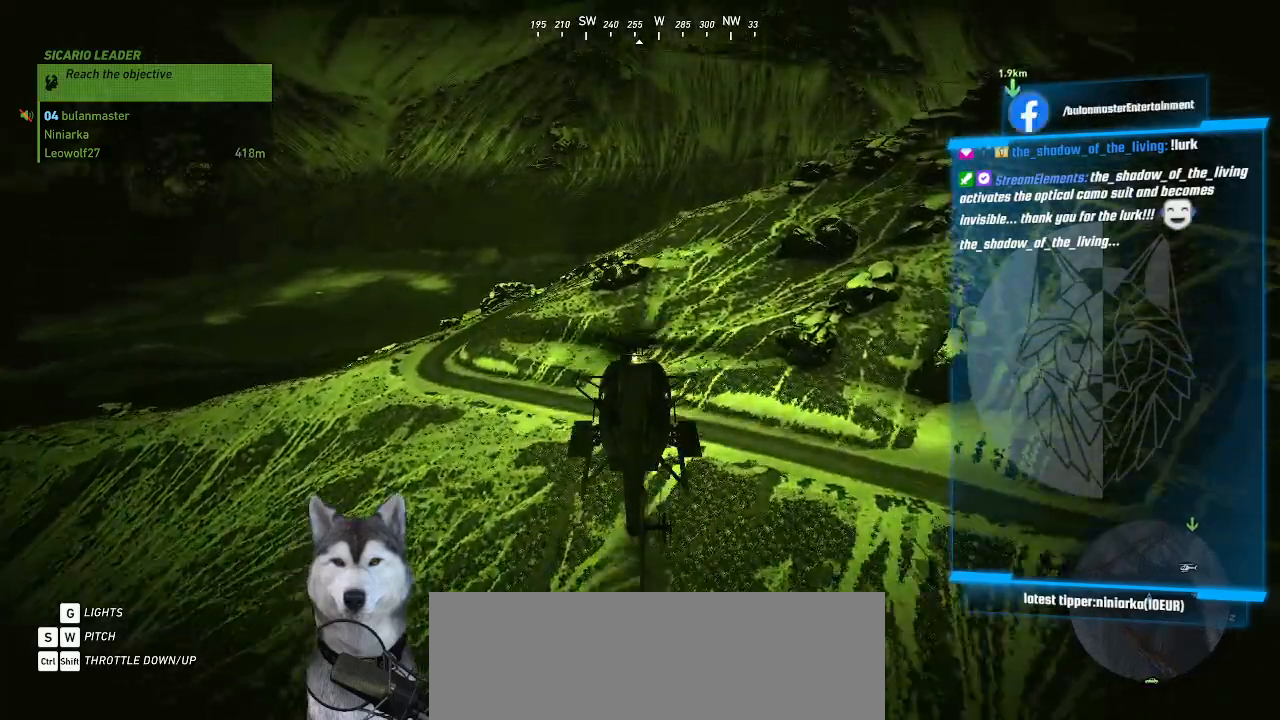
{"keys": ["shift_l"], "mouse": [], "mouse_move": "still", "events": []}
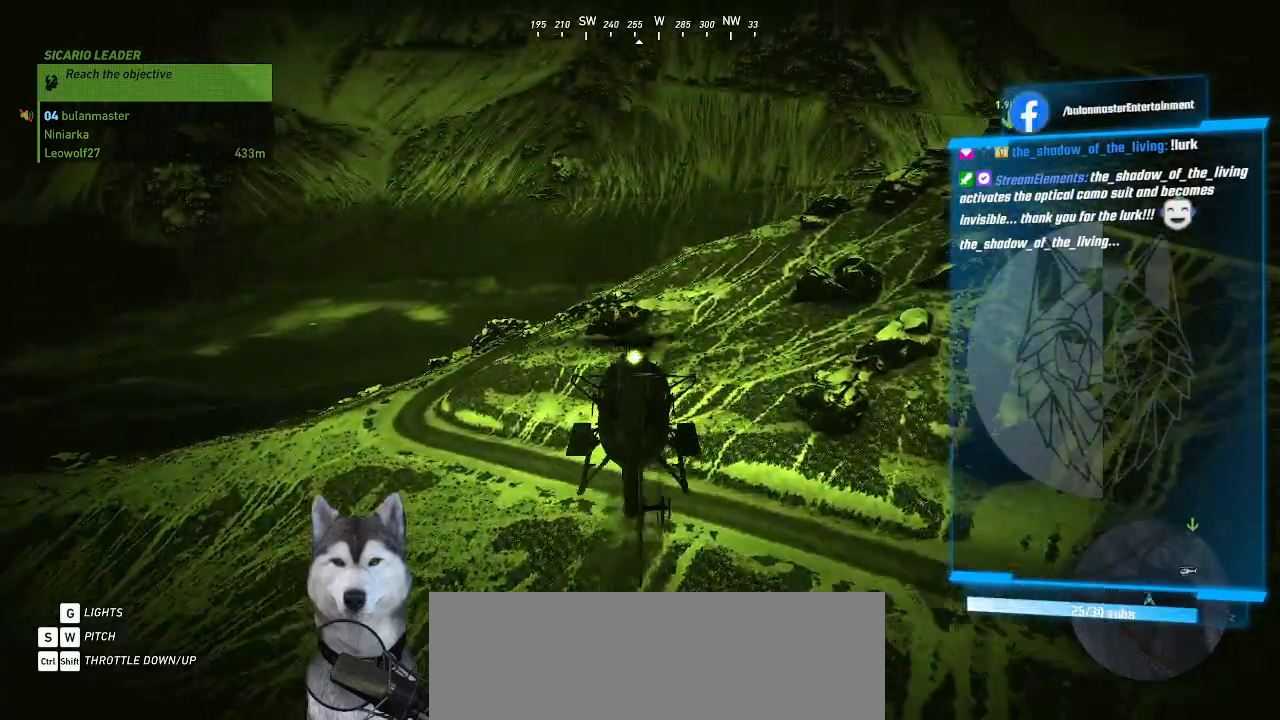
{"keys": ["shift_l"], "mouse": [], "mouse_move": "still", "events": []}
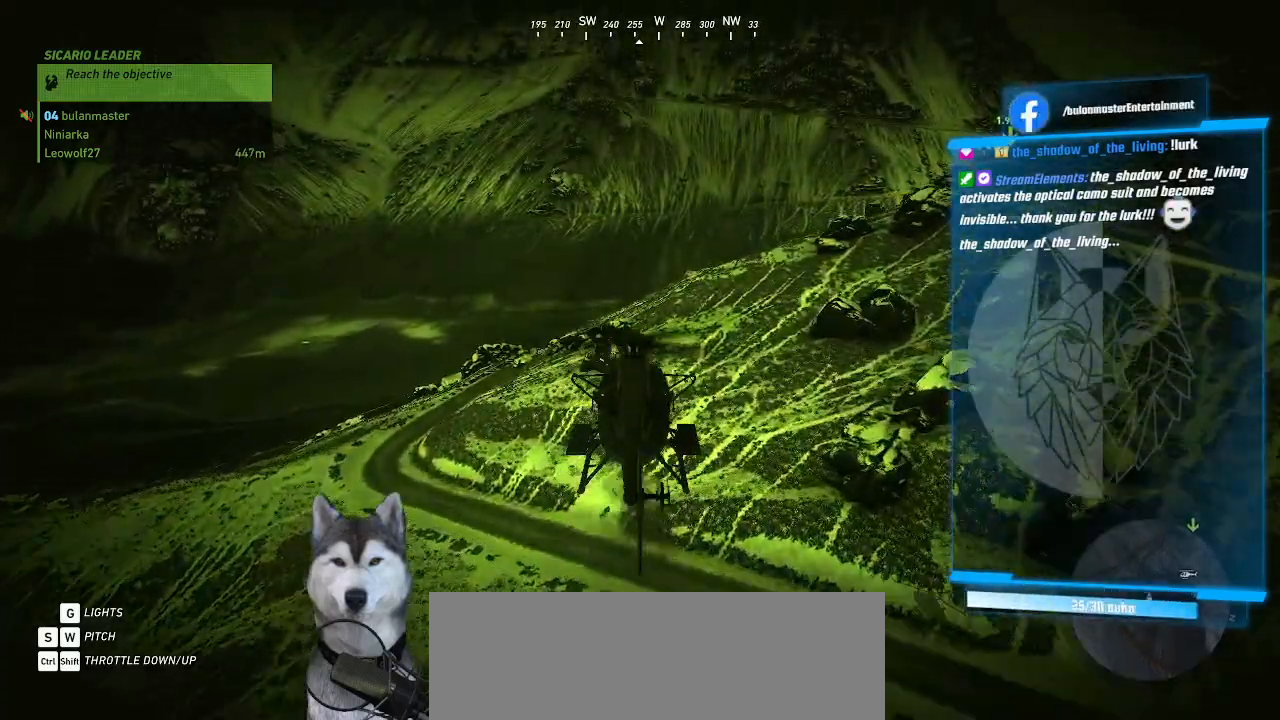
{"keys": ["shift_l"], "mouse": [], "mouse_move": "still", "events": []}